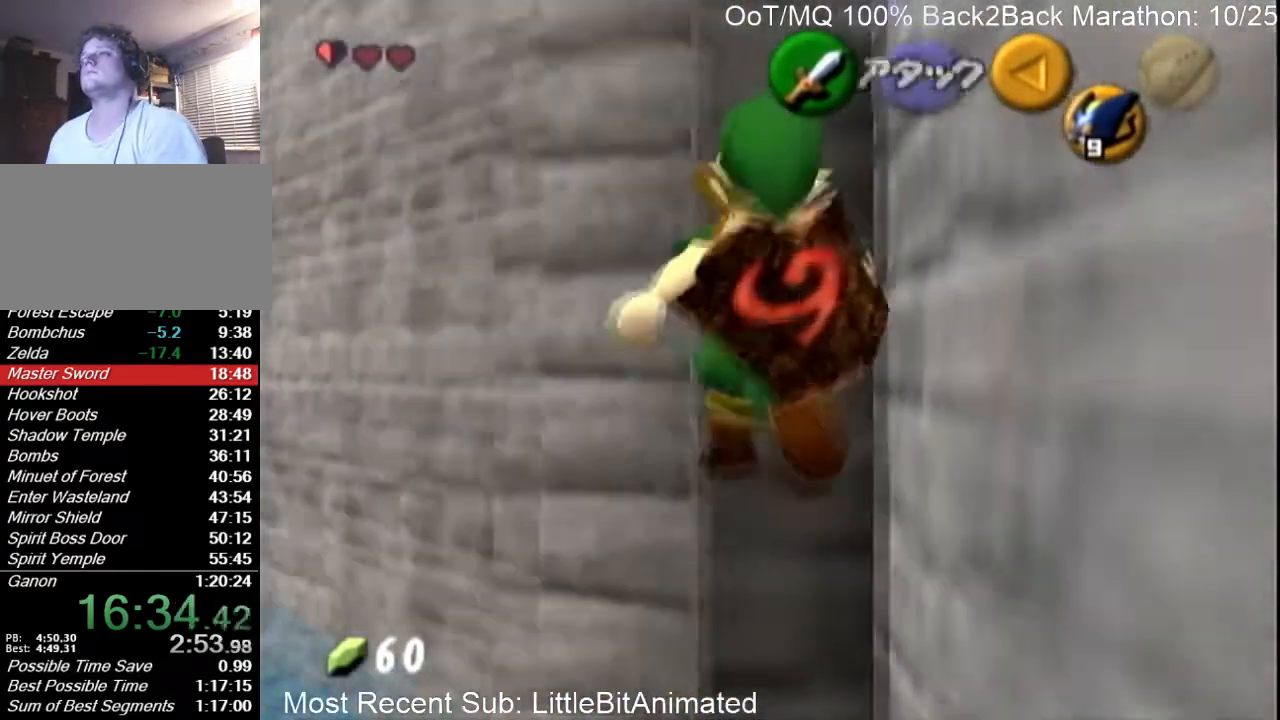
Gameplay with a controller (Nintendo layout); each line is a JSON object with the inputs held at the frame after it. "events" lists button and stick changes between this image and that frame as [ms after this image, input, new state], when the widget could be followed in between. Not read: L3 R3.
{"buttons": ["L1"], "left_stick": "center", "right_stick": "center", "events": [[200, "R1", "down"], [233, "R1", "up"], [367, "left_stick", "left"], [400, "A", "down"], [500, "A", "up"], [500, "left_stick", "center"]]}
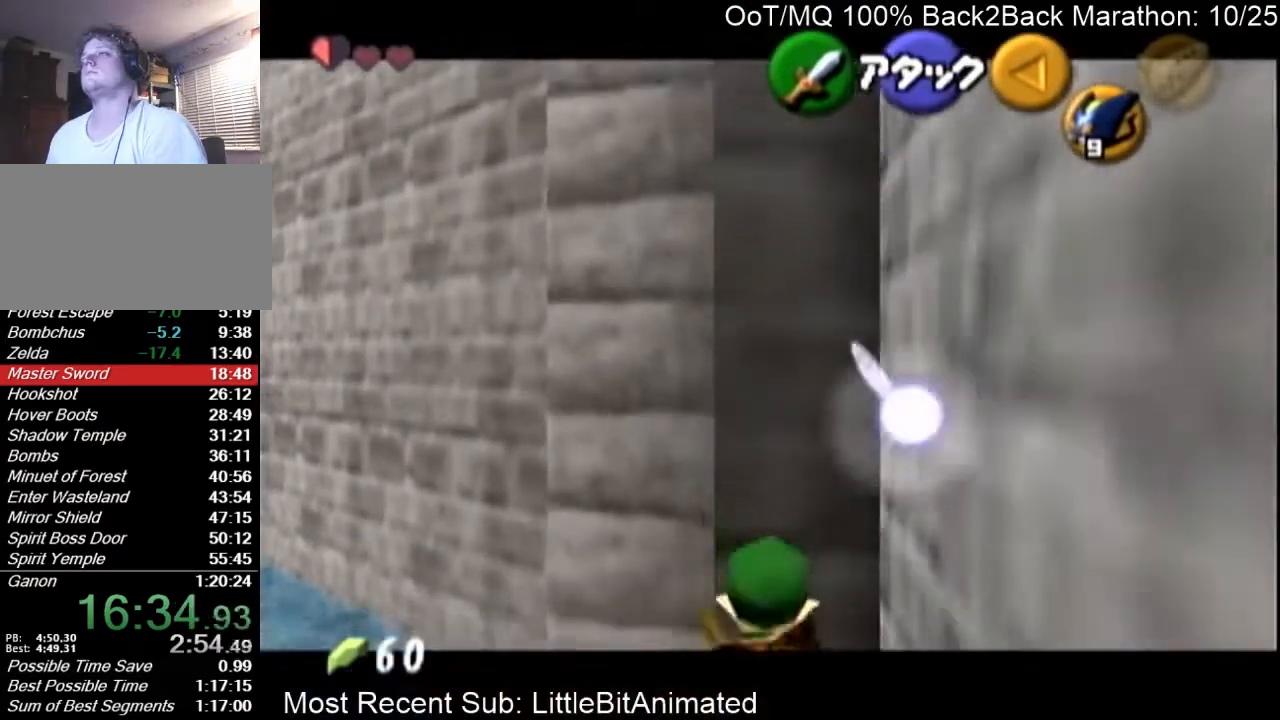
{"buttons": ["A", "L1"], "left_stick": "left", "right_stick": "center", "events": [[433, "left_stick", "left"], [500, "A", "down"]]}
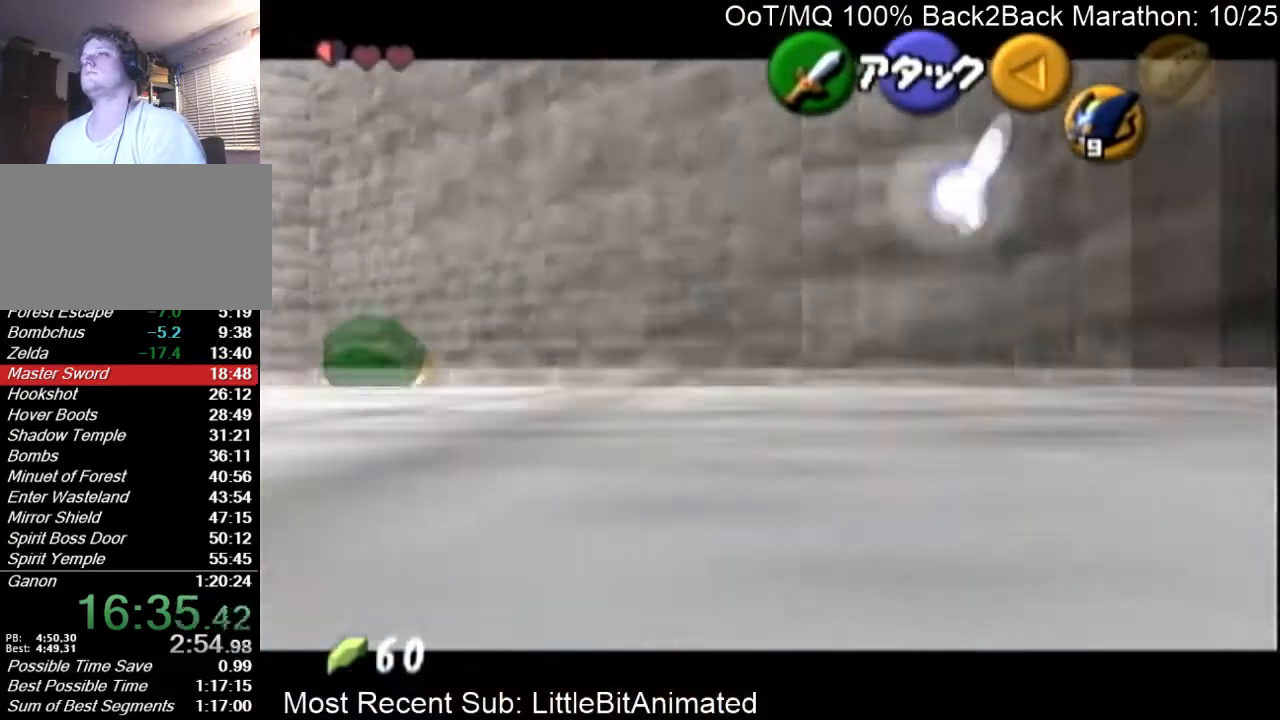
{"buttons": ["A", "L1"], "left_stick": "left", "right_stick": "center", "events": [[133, "A", "up"], [133, "left_stick", "center"], [367, "A", "down"], [367, "left_stick", "left"]]}
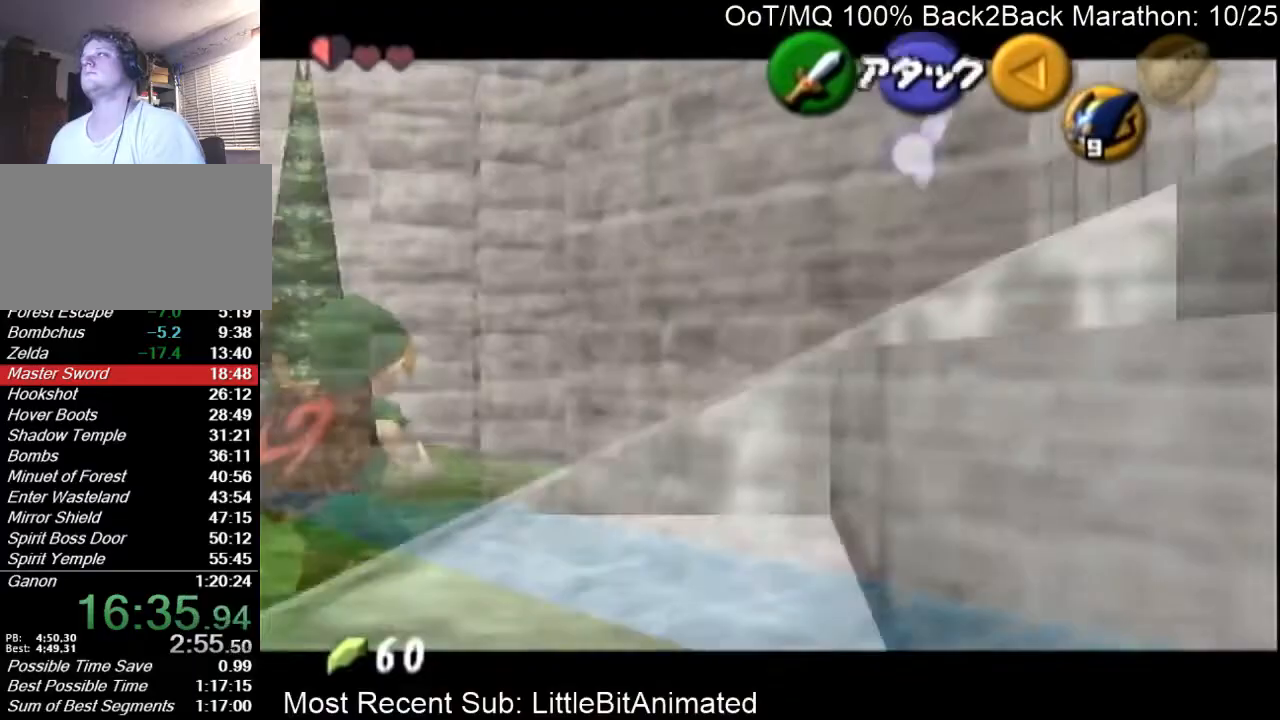
{"buttons": ["L1"], "left_stick": "center", "right_stick": "center", "events": [[33, "A", "up"], [67, "left_stick", "center"], [267, "left_stick", "left"], [300, "A", "down"], [433, "A", "up"], [467, "left_stick", "center"]]}
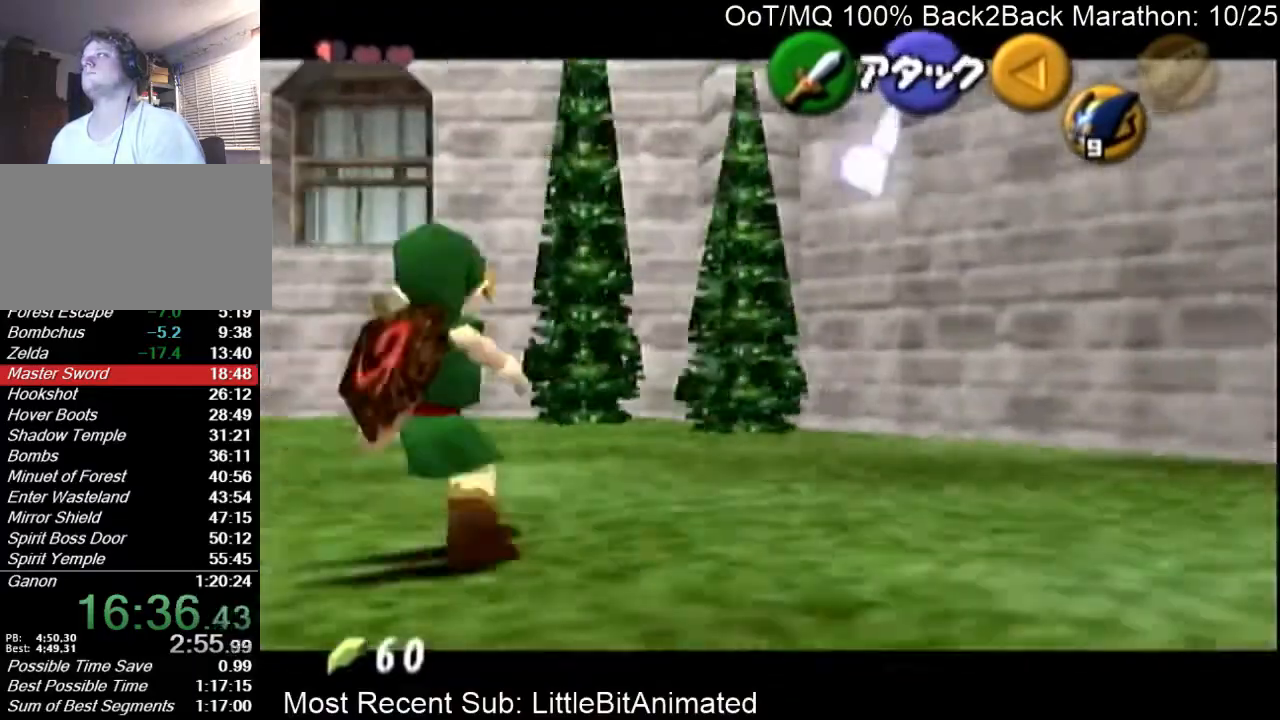
{"buttons": ["L1"], "left_stick": "down", "right_stick": "center", "events": [[100, "left_stick", "down-left"], [167, "left_stick", "left"], [200, "A", "down"], [333, "A", "up"], [367, "left_stick", "center"], [500, "left_stick", "down"]]}
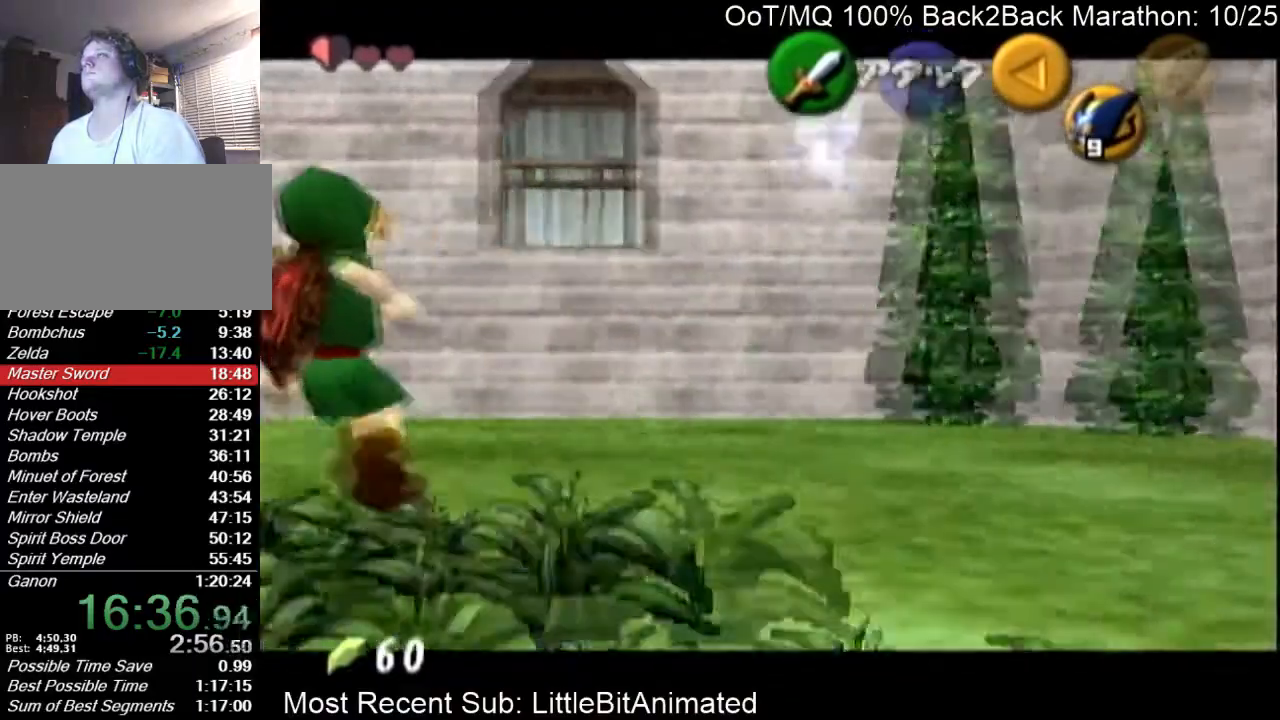
{"buttons": [], "left_stick": "down-right", "right_stick": "center", "events": [[33, "A", "down"], [33, "left_stick", "left"], [200, "A", "up"], [200, "left_stick", "center"], [267, "L1", "up"], [500, "left_stick", "down-right"]]}
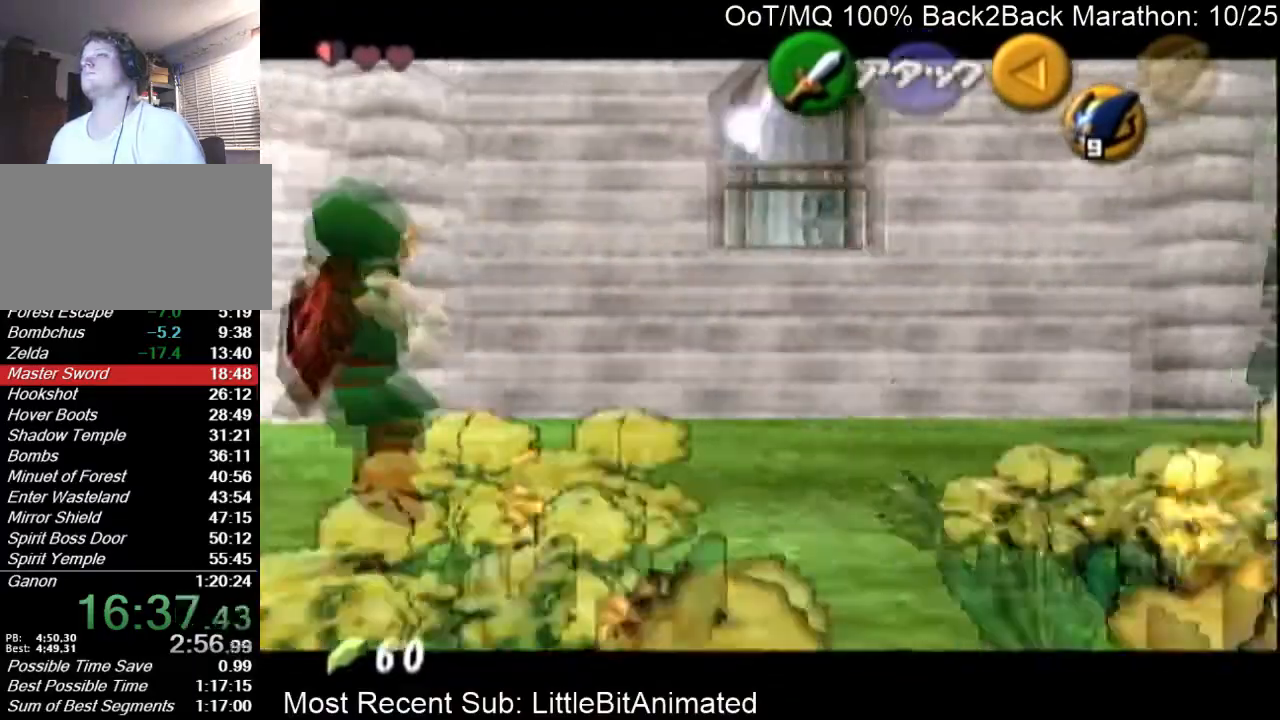
{"buttons": [], "left_stick": "left", "right_stick": "center", "events": [[33, "left_stick", "center"], [233, "L1", "down"], [300, "left_stick", "down"], [367, "A", "down"], [467, "A", "up"], [500, "L1", "up"], [500, "left_stick", "left"]]}
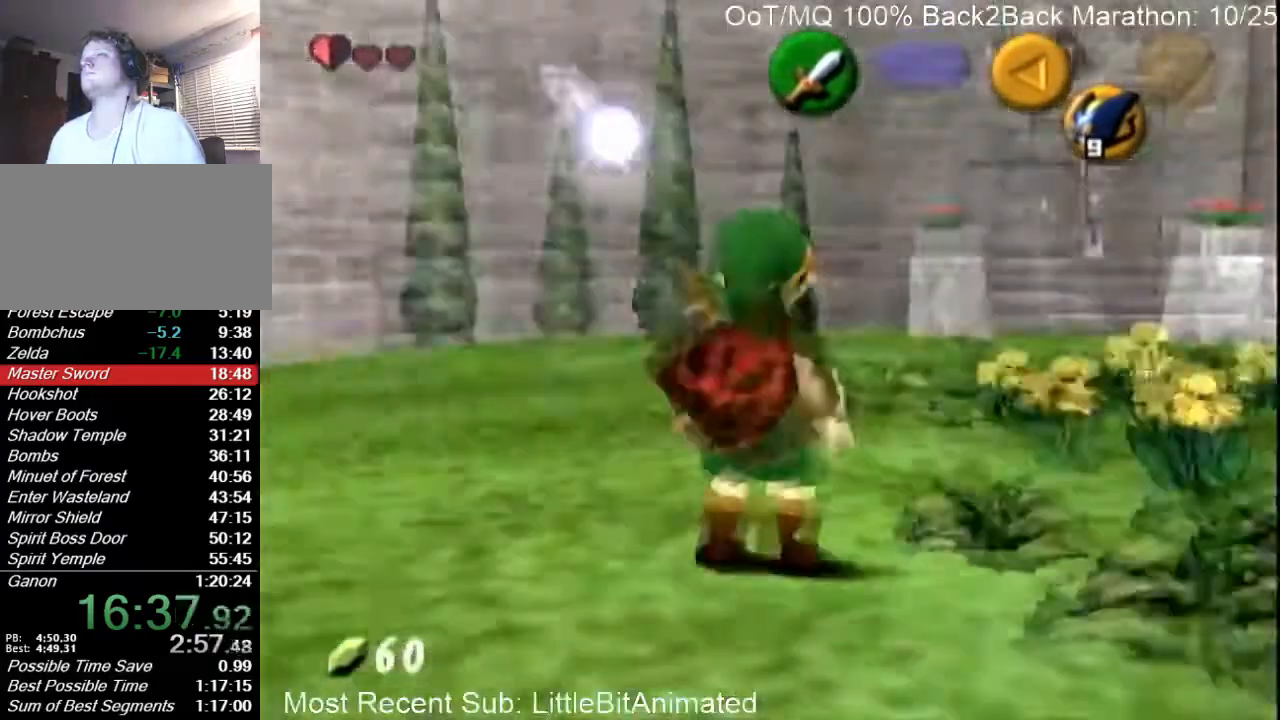
{"buttons": ["R1"], "left_stick": "left", "right_stick": "center", "events": [[133, "Z", "down"], [200, "Z", "up"], [267, "R1", "down"]]}
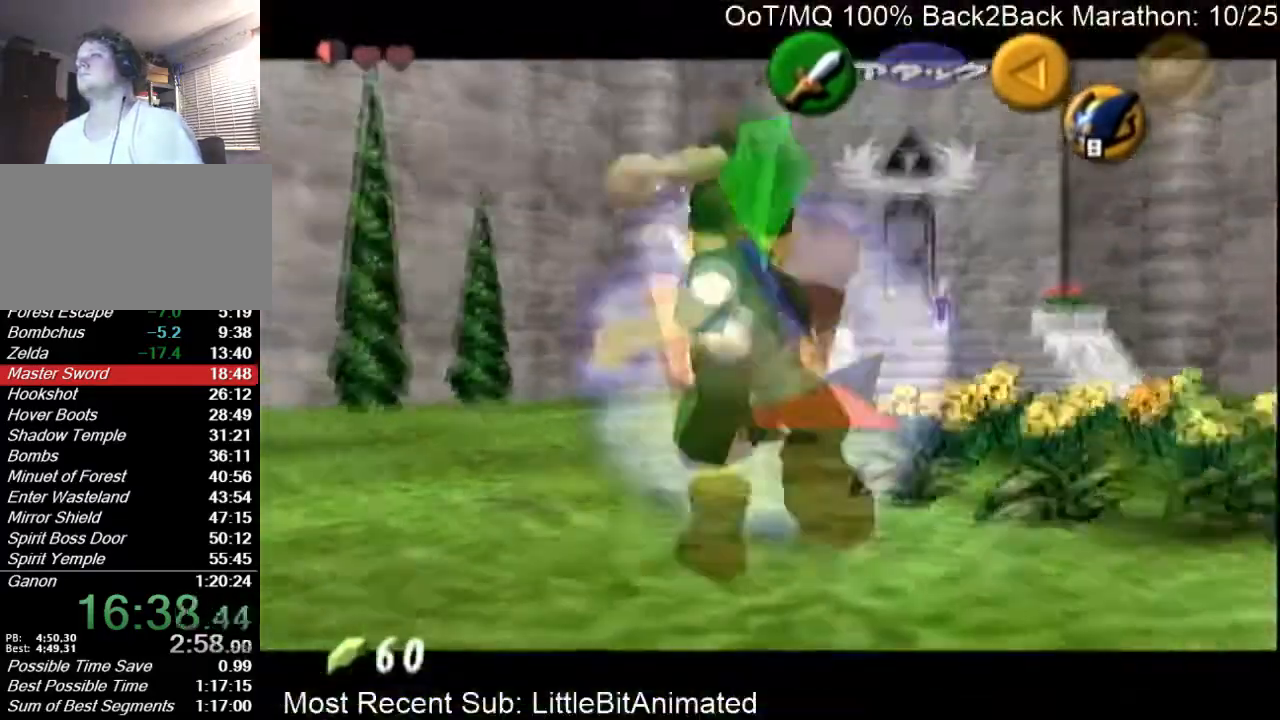
{"buttons": ["R1"], "left_stick": "left", "right_stick": "center", "events": []}
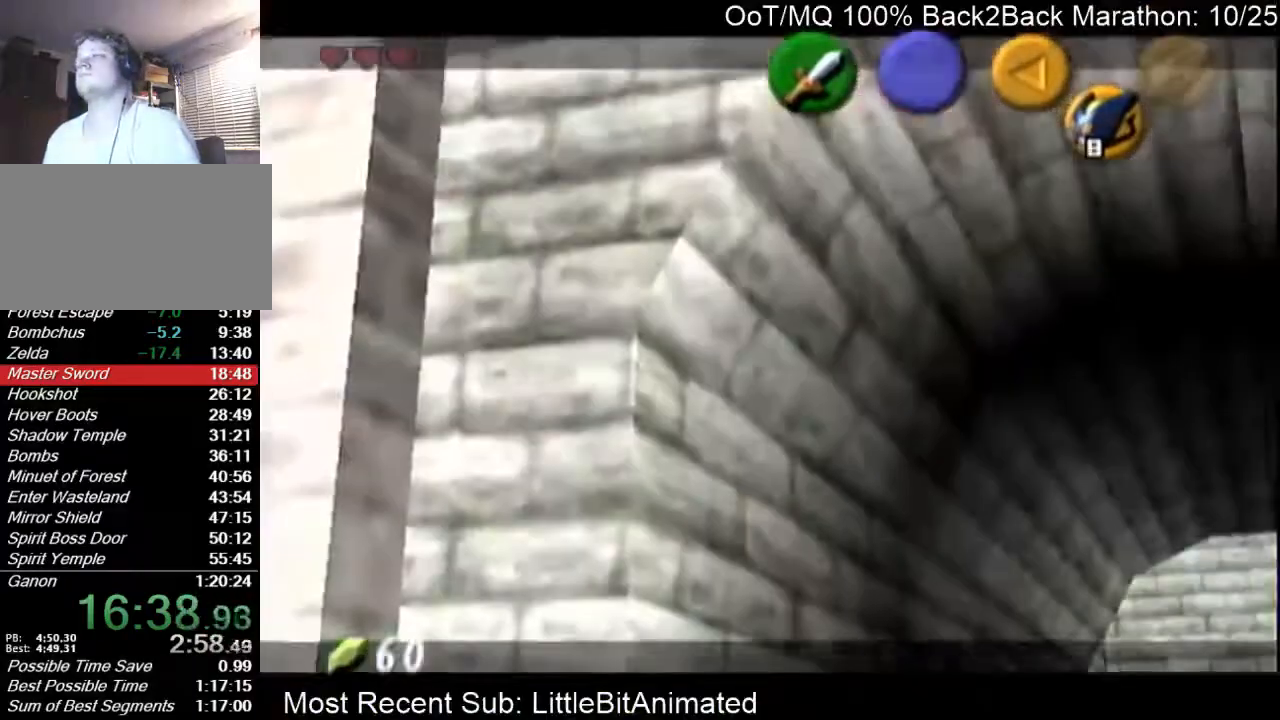
{"buttons": [], "left_stick": "left", "right_stick": "center", "events": [[267, "R1", "up"]]}
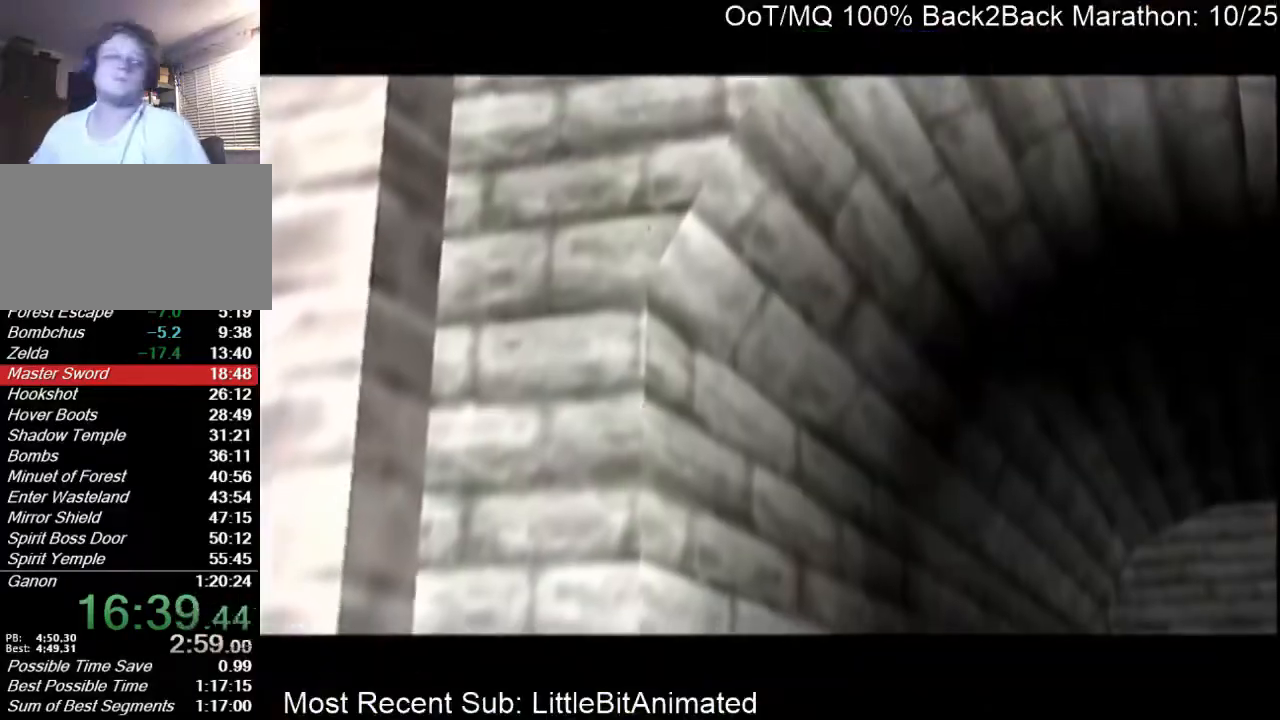
{"buttons": [], "left_stick": "left", "right_stick": "center", "events": []}
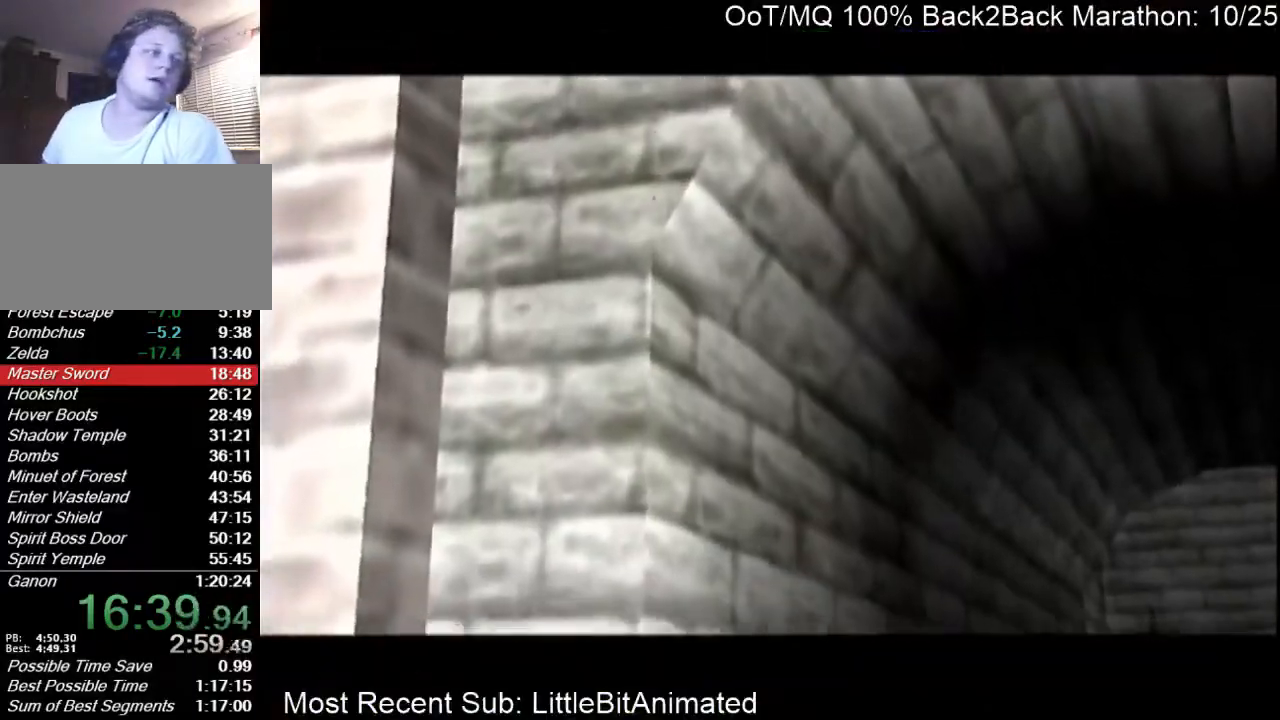
{"buttons": [], "left_stick": "left", "right_stick": "center", "events": []}
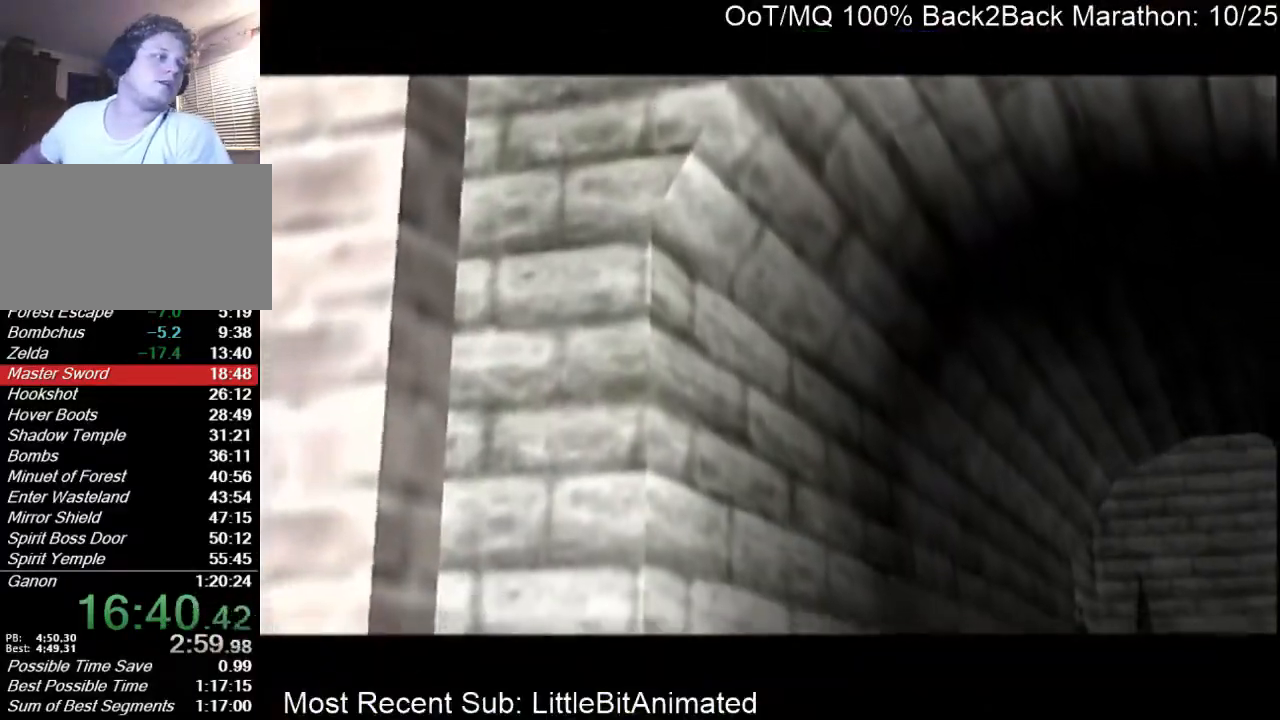
{"buttons": [], "left_stick": "left", "right_stick": "center", "events": []}
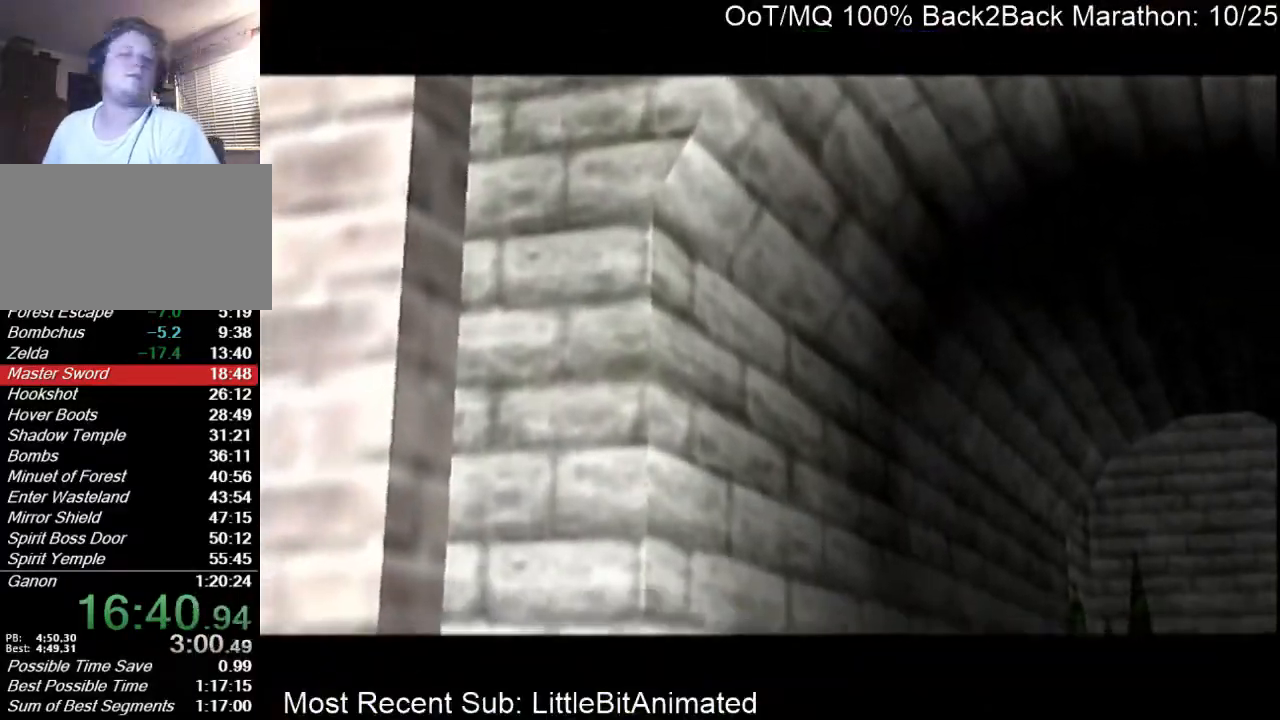
{"buttons": [], "left_stick": "left", "right_stick": "center", "events": []}
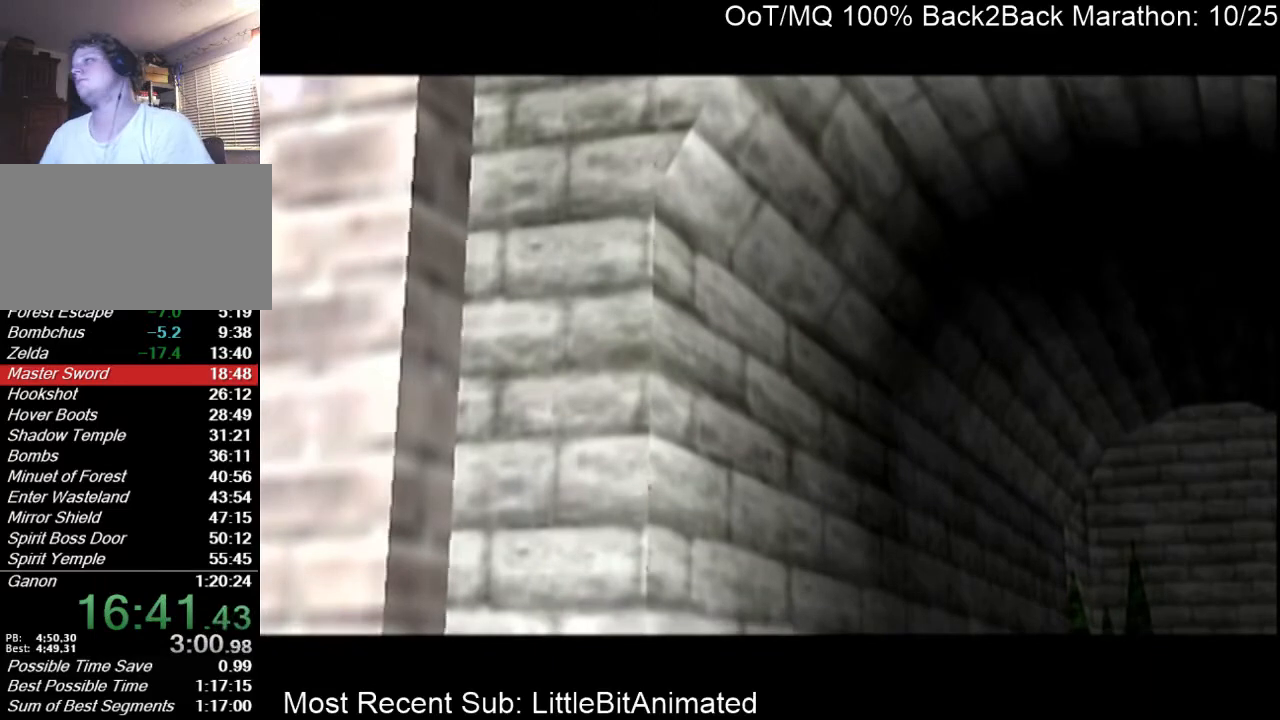
{"buttons": [], "left_stick": "left", "right_stick": "center", "events": []}
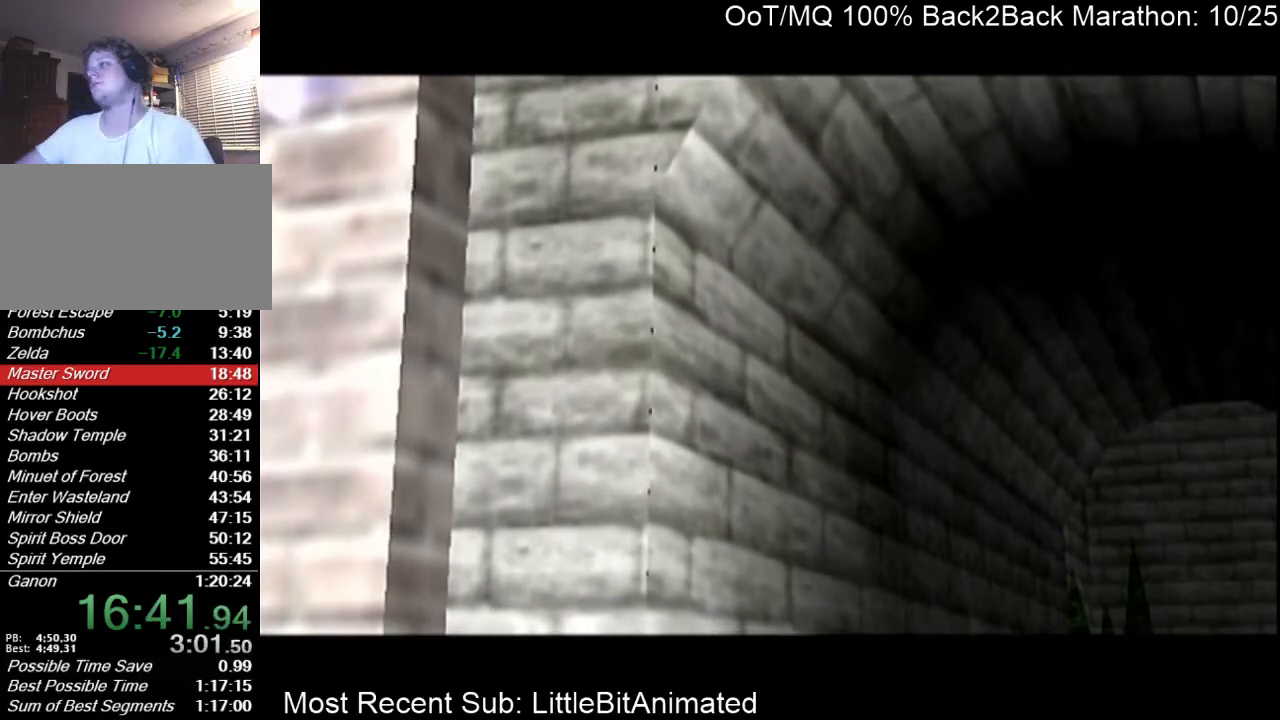
{"buttons": [], "left_stick": "left", "right_stick": "center", "events": []}
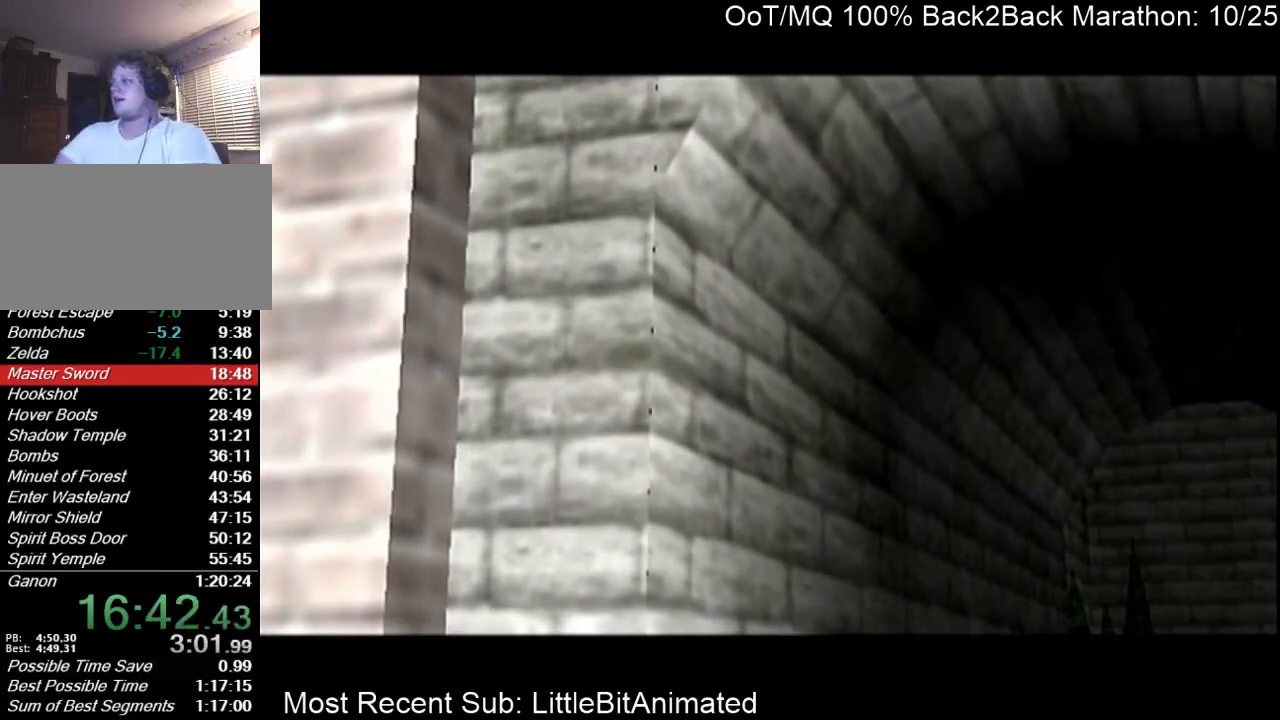
{"buttons": [], "left_stick": "left", "right_stick": "center", "events": []}
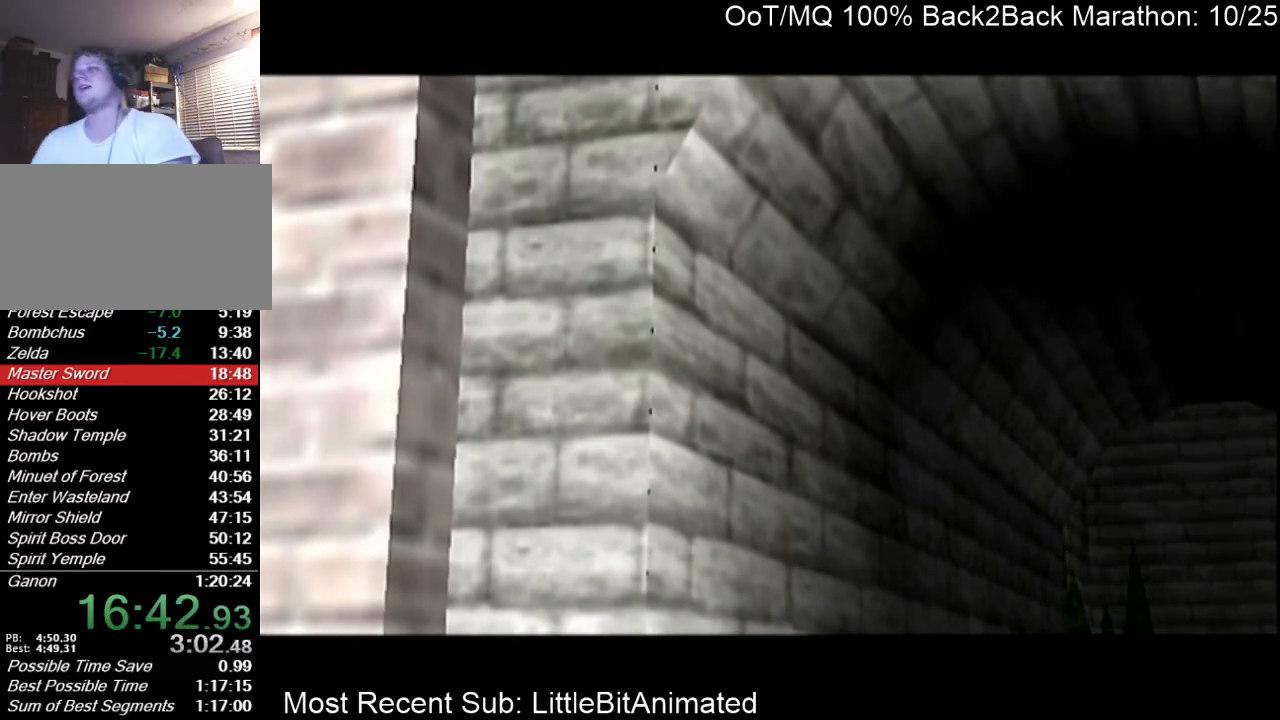
{"buttons": [], "left_stick": "left", "right_stick": "center", "events": []}
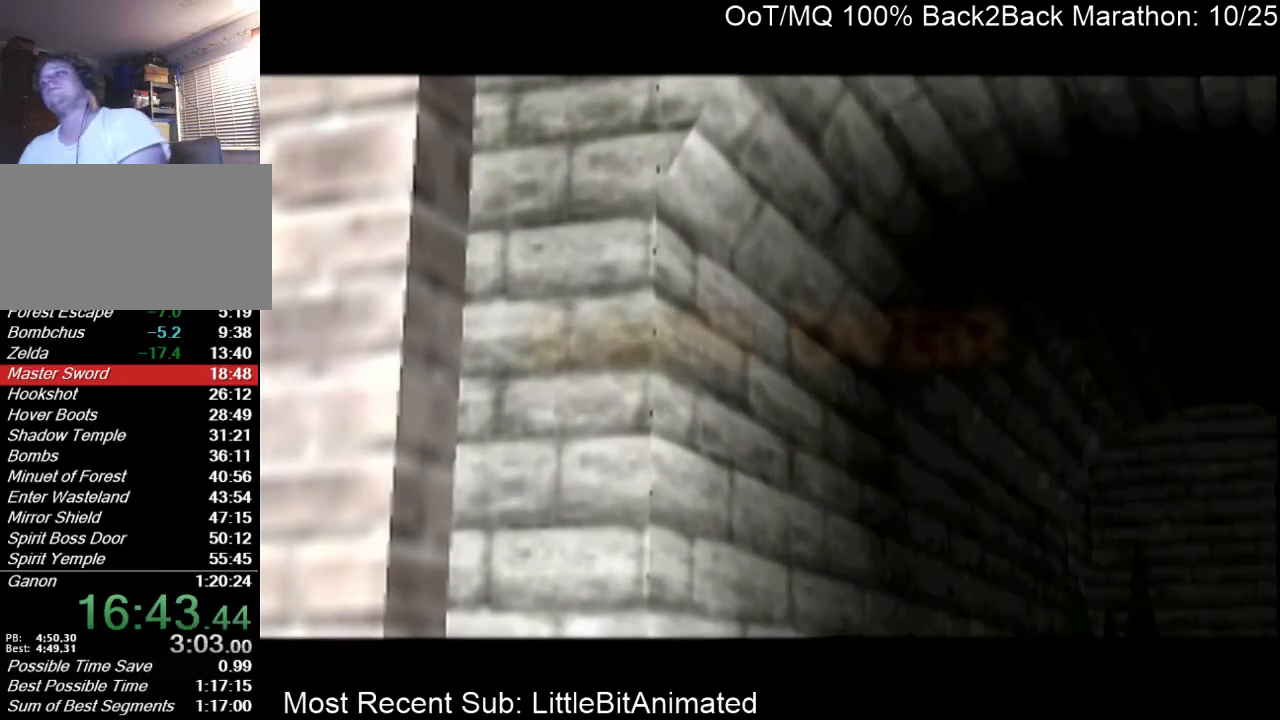
{"buttons": [], "left_stick": "left", "right_stick": "center", "events": []}
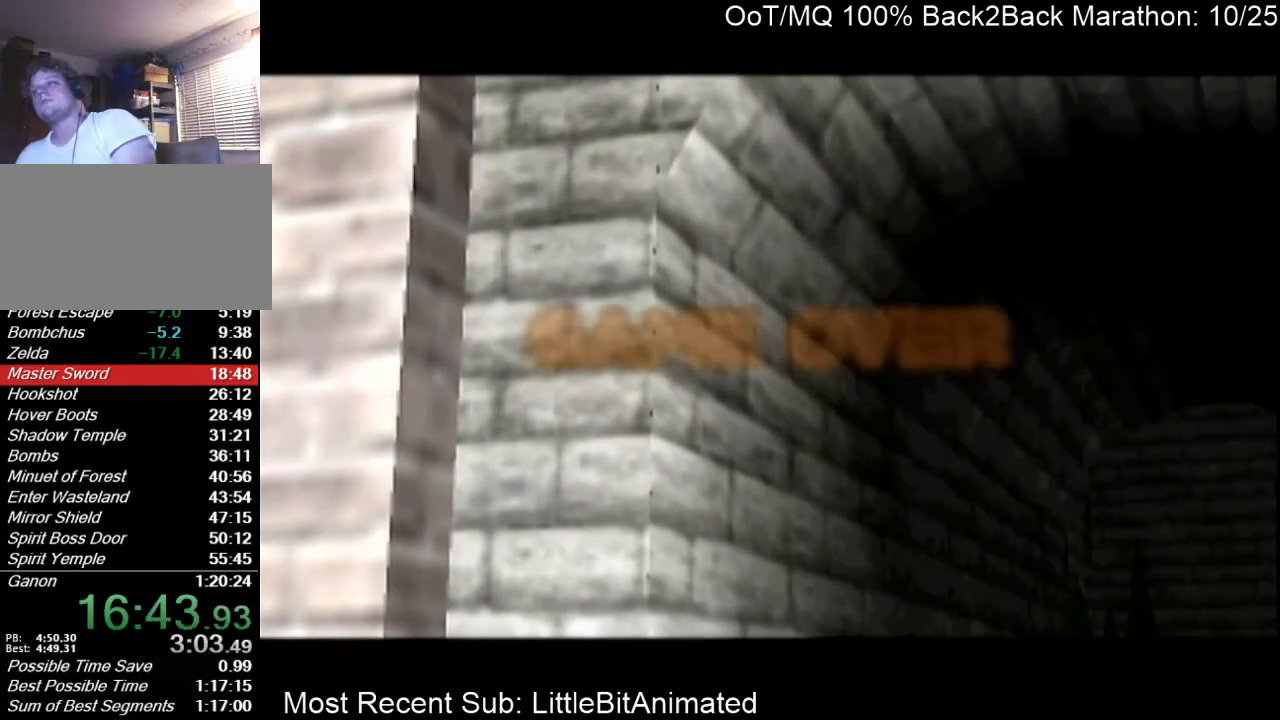
{"buttons": [], "left_stick": "left", "right_stick": "center", "events": []}
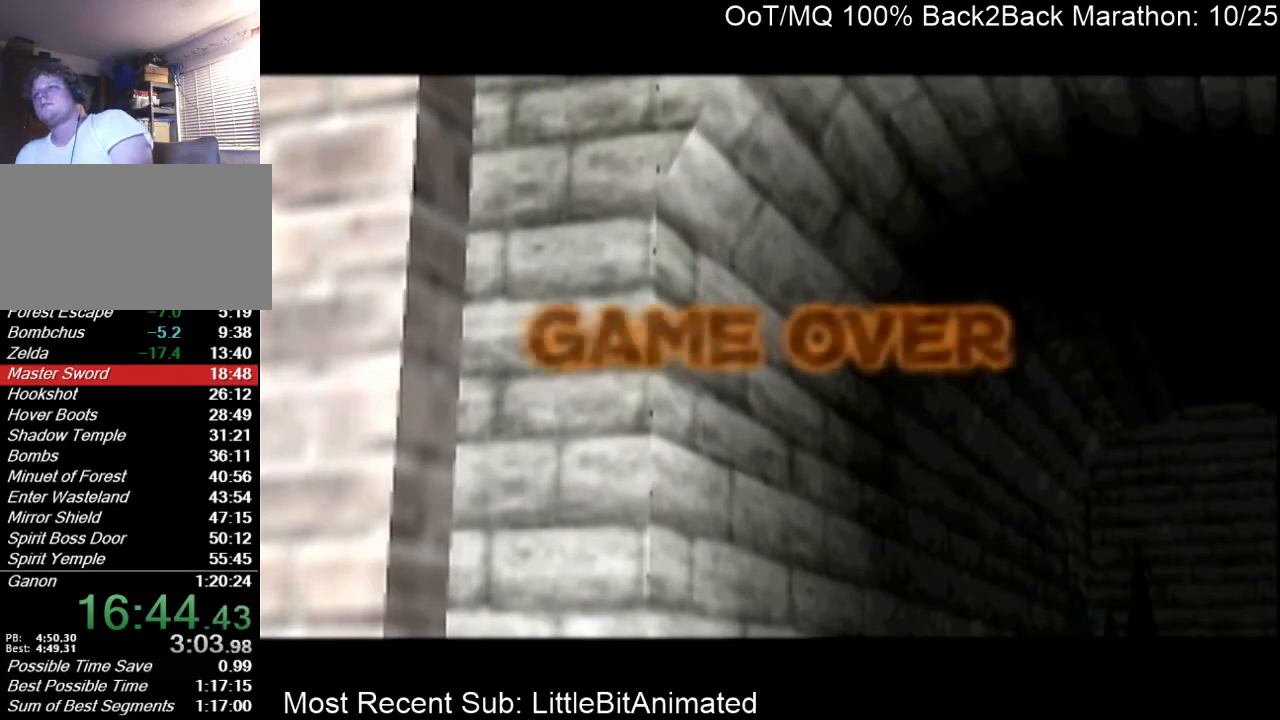
{"buttons": [], "left_stick": "left", "right_stick": "center", "events": []}
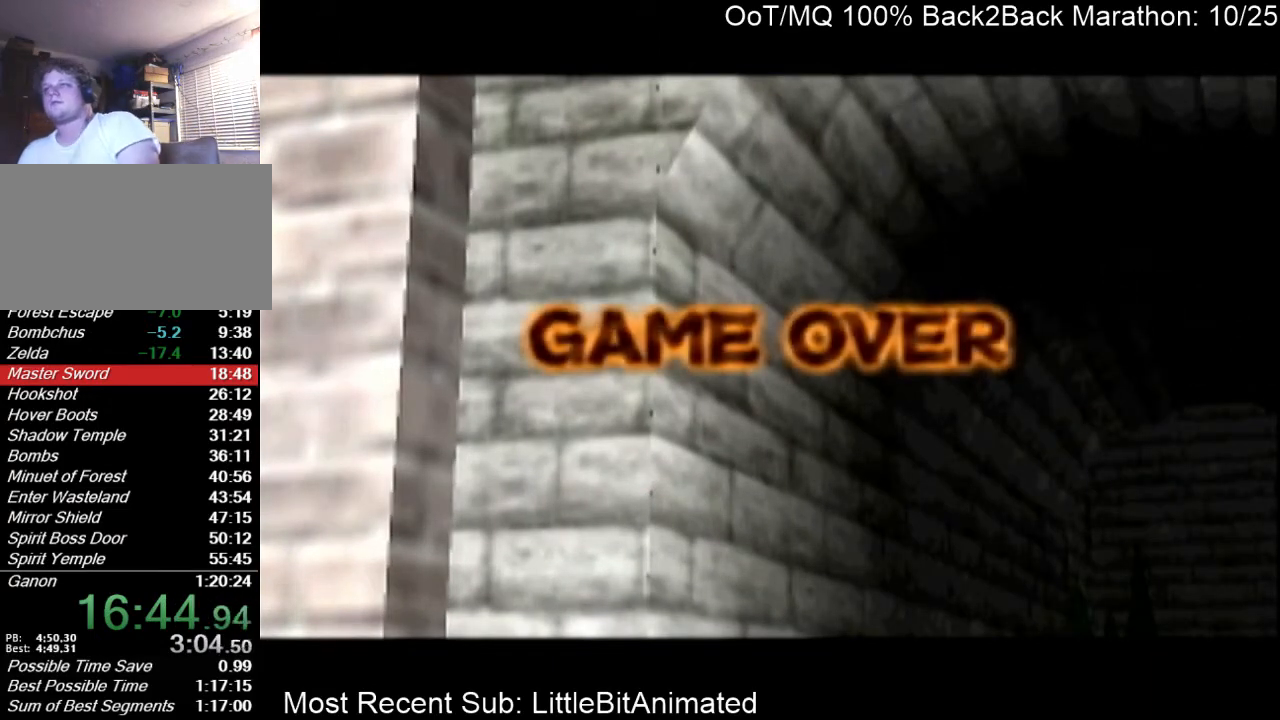
{"buttons": [], "left_stick": "left", "right_stick": "center", "events": []}
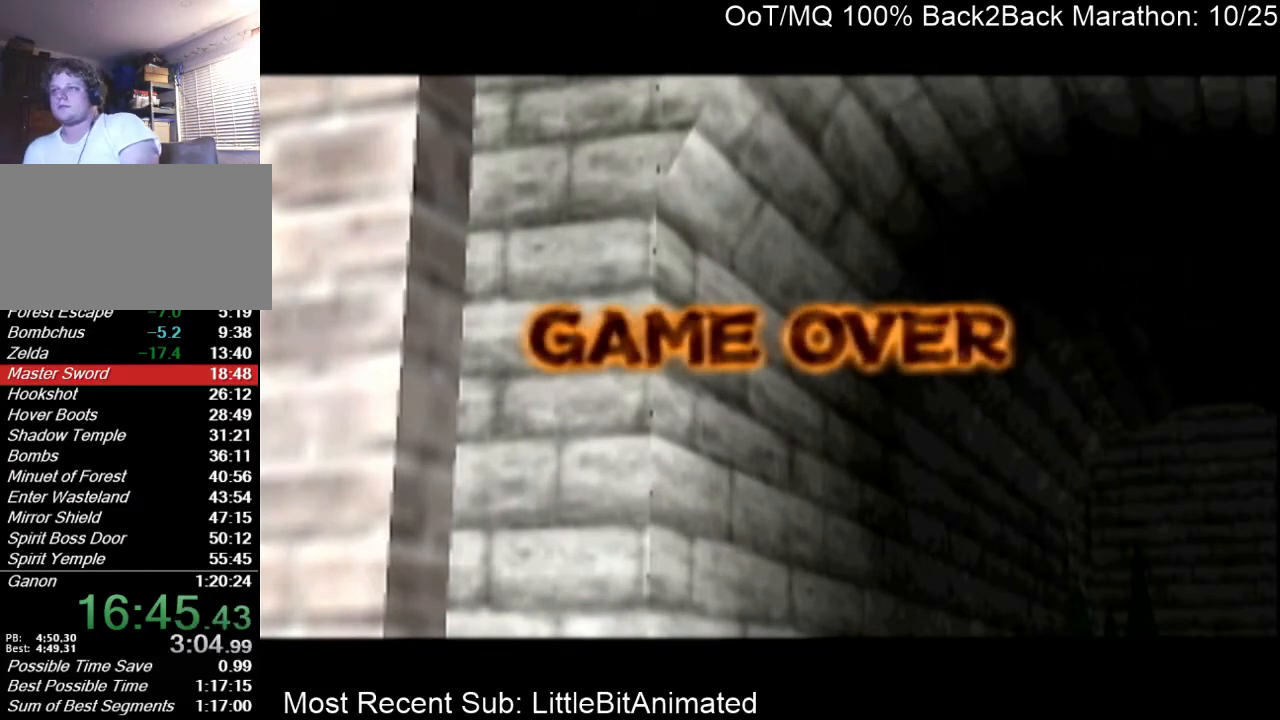
{"buttons": [], "left_stick": "down-left", "right_stick": "center", "events": [[467, "left_stick", "down-left"]]}
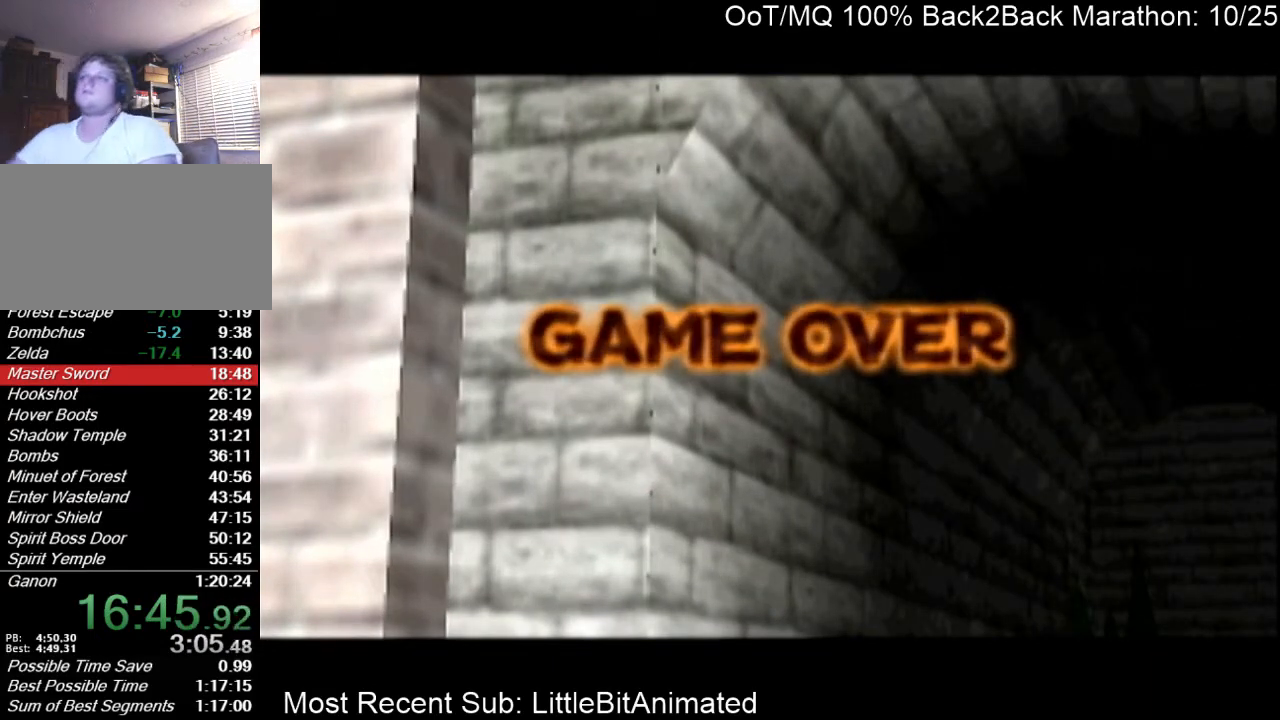
{"buttons": [], "left_stick": "down-left", "right_stick": "center", "events": []}
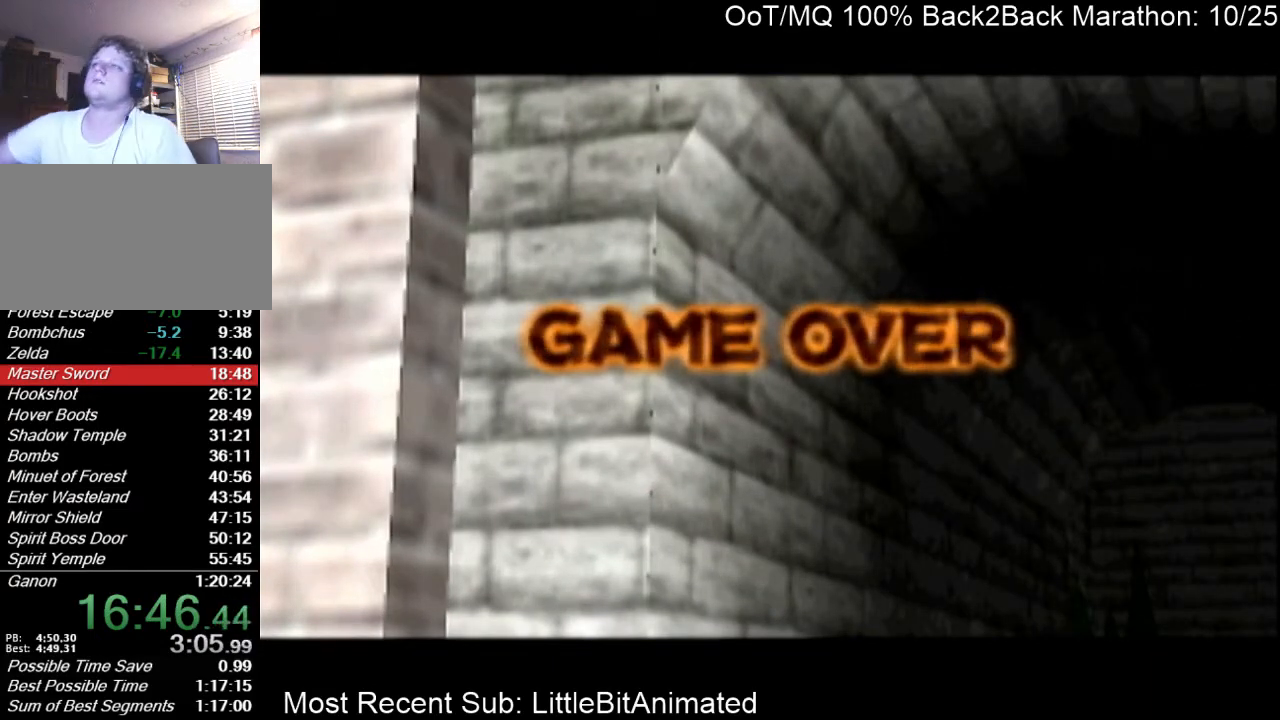
{"buttons": [], "left_stick": "down", "right_stick": "center", "events": [[133, "left_stick", "down-right"], [333, "left_stick", "down"]]}
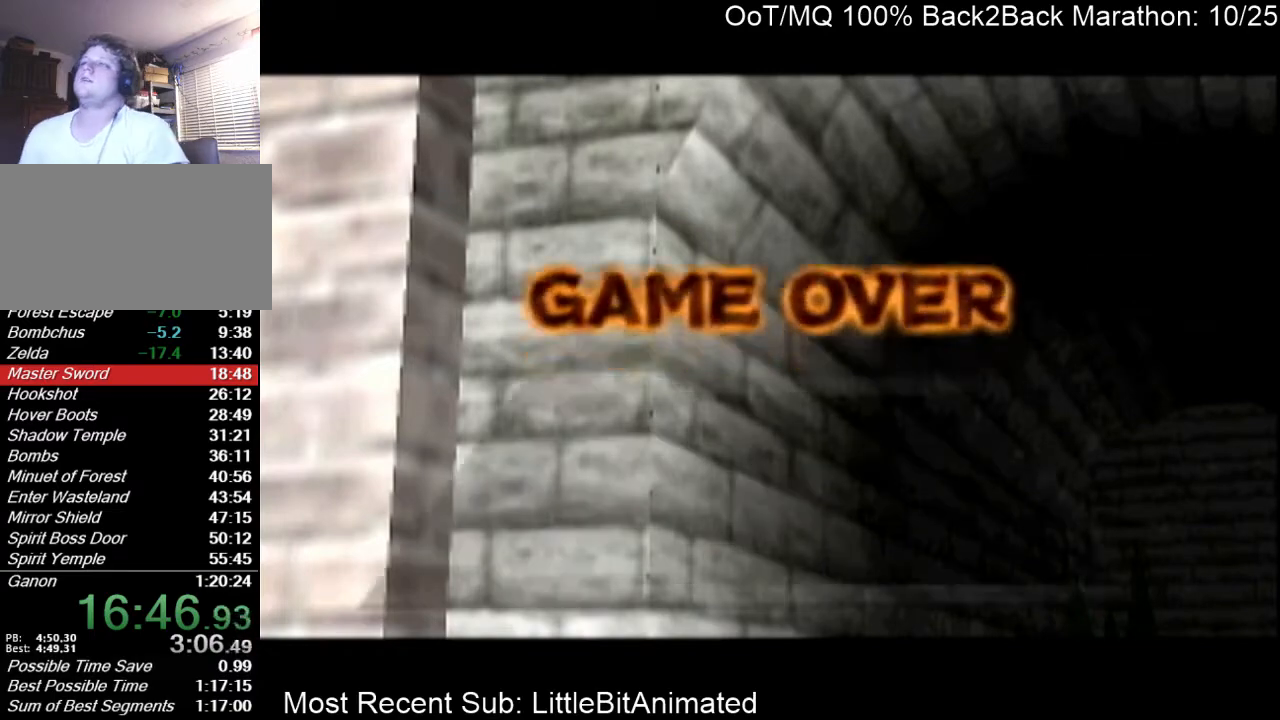
{"buttons": [], "left_stick": "center", "right_stick": "center", "events": [[367, "left_stick", "right"], [467, "left_stick", "center"]]}
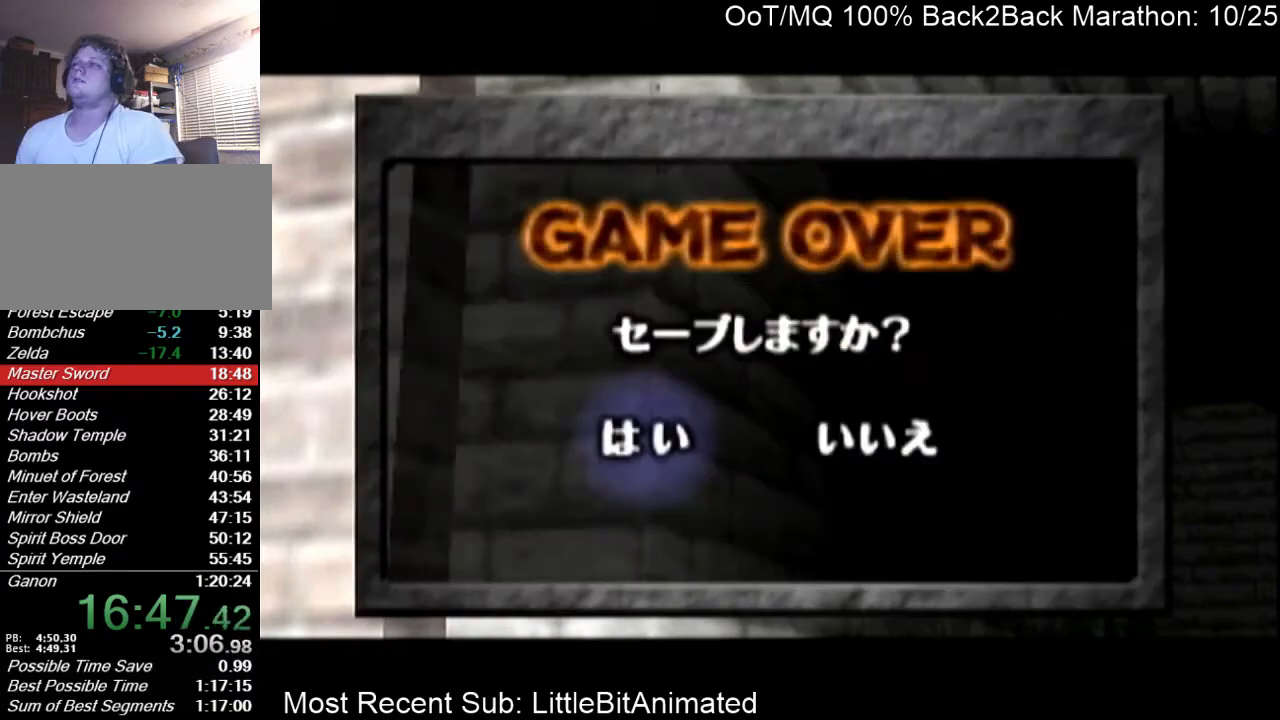
{"buttons": [], "left_stick": "center", "right_stick": "center", "events": [[67, "A", "down"], [167, "A", "up"], [233, "A", "down"], [333, "A", "up"]]}
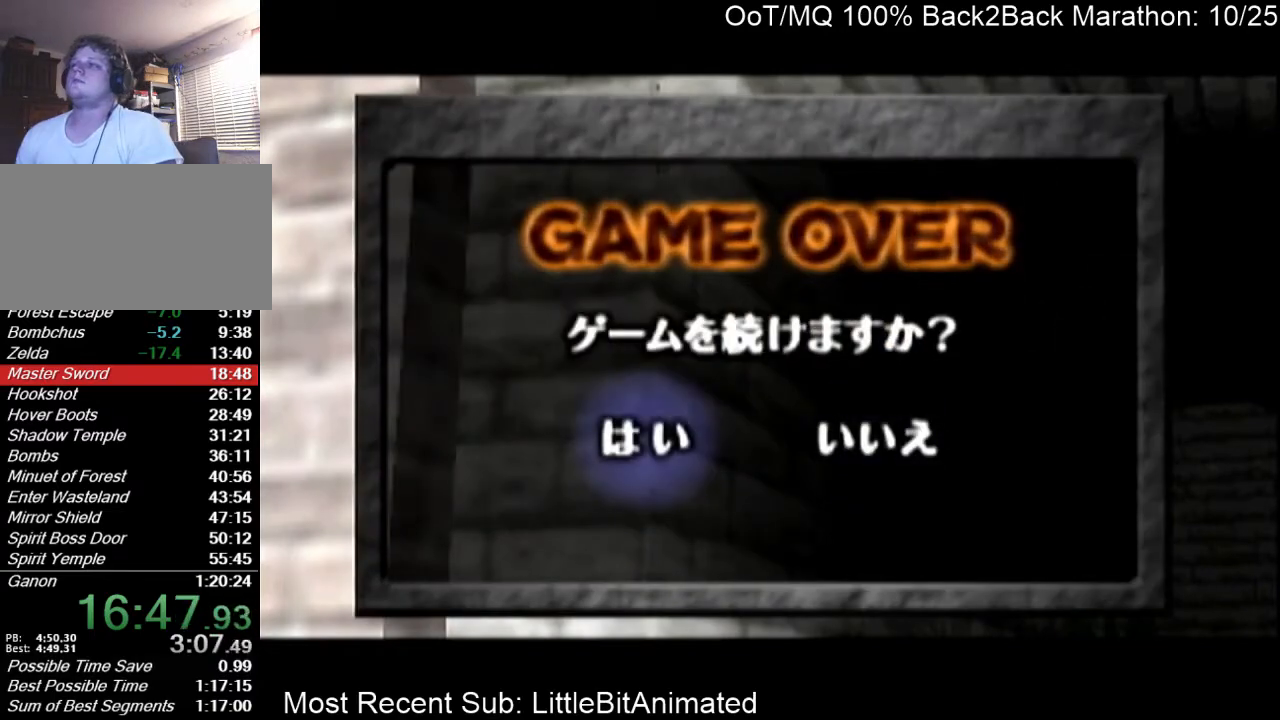
{"buttons": ["L1"], "left_stick": "center", "right_stick": "center", "events": [[367, "L1", "down"], [367, "R1", "down"], [500, "R1", "up"]]}
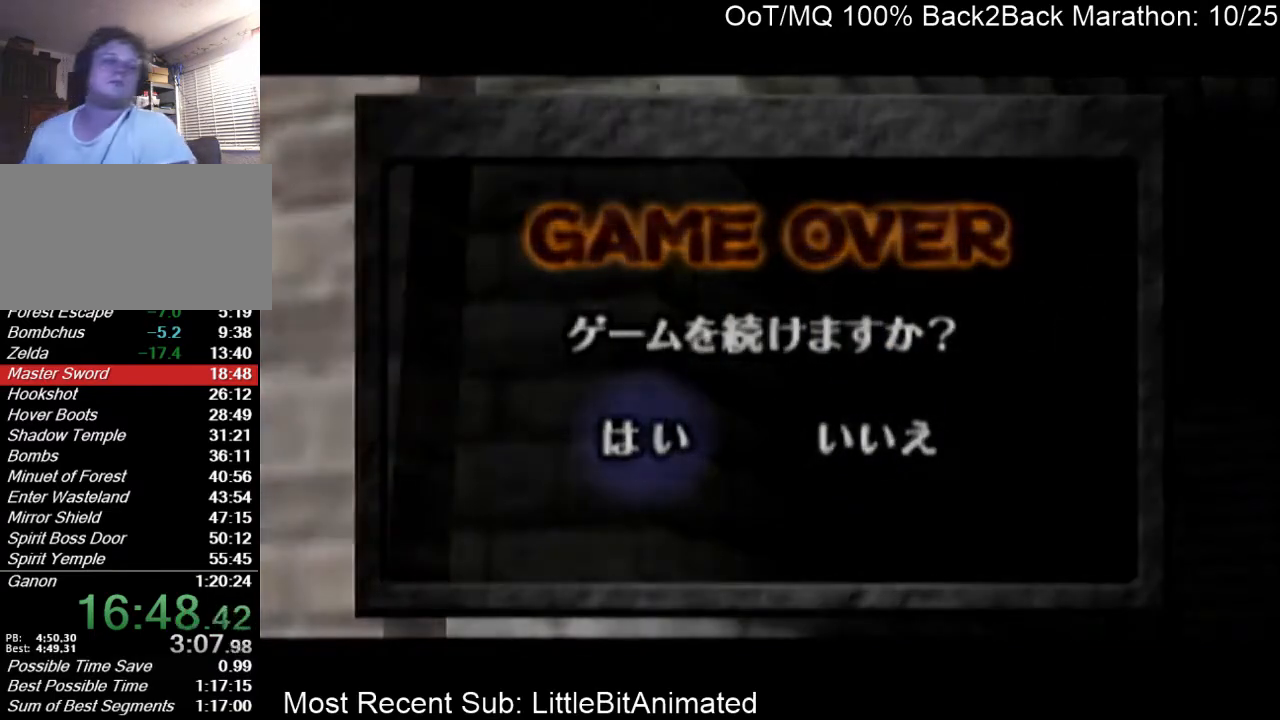
{"buttons": [], "left_stick": "center", "right_stick": "center", "events": [[100, "L1", "up"]]}
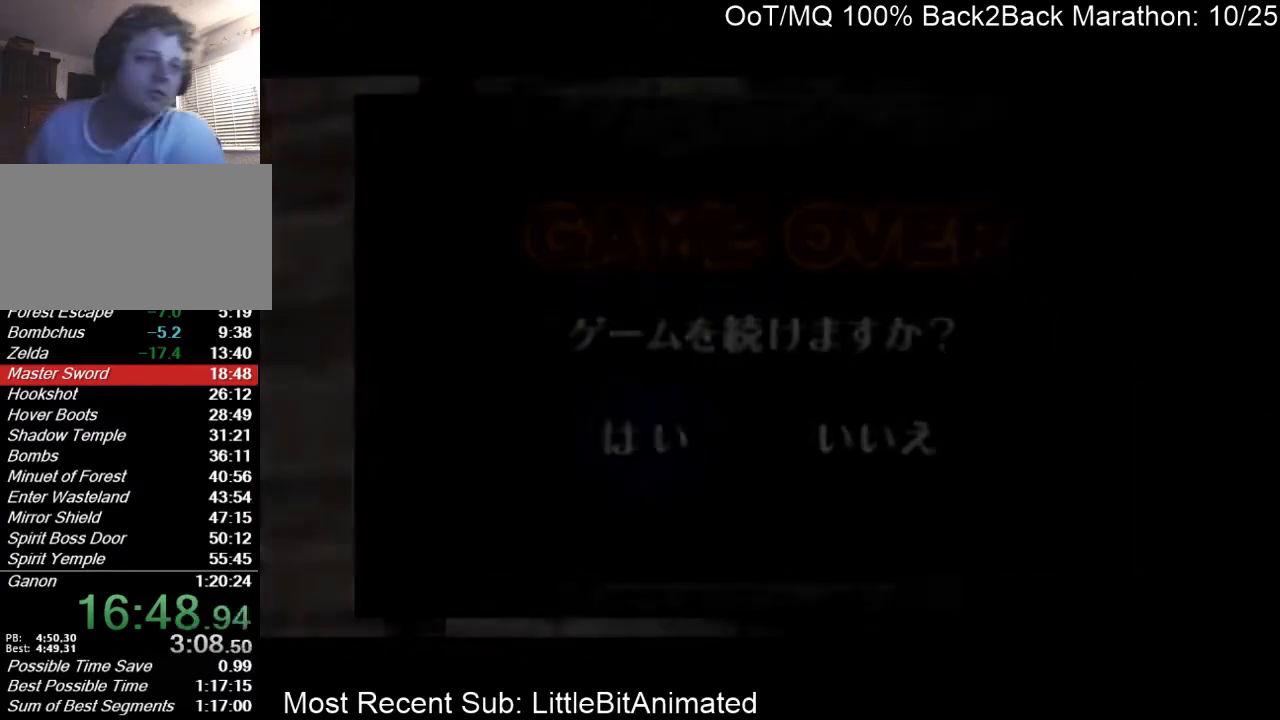
{"buttons": [], "left_stick": "center", "right_stick": "center", "events": []}
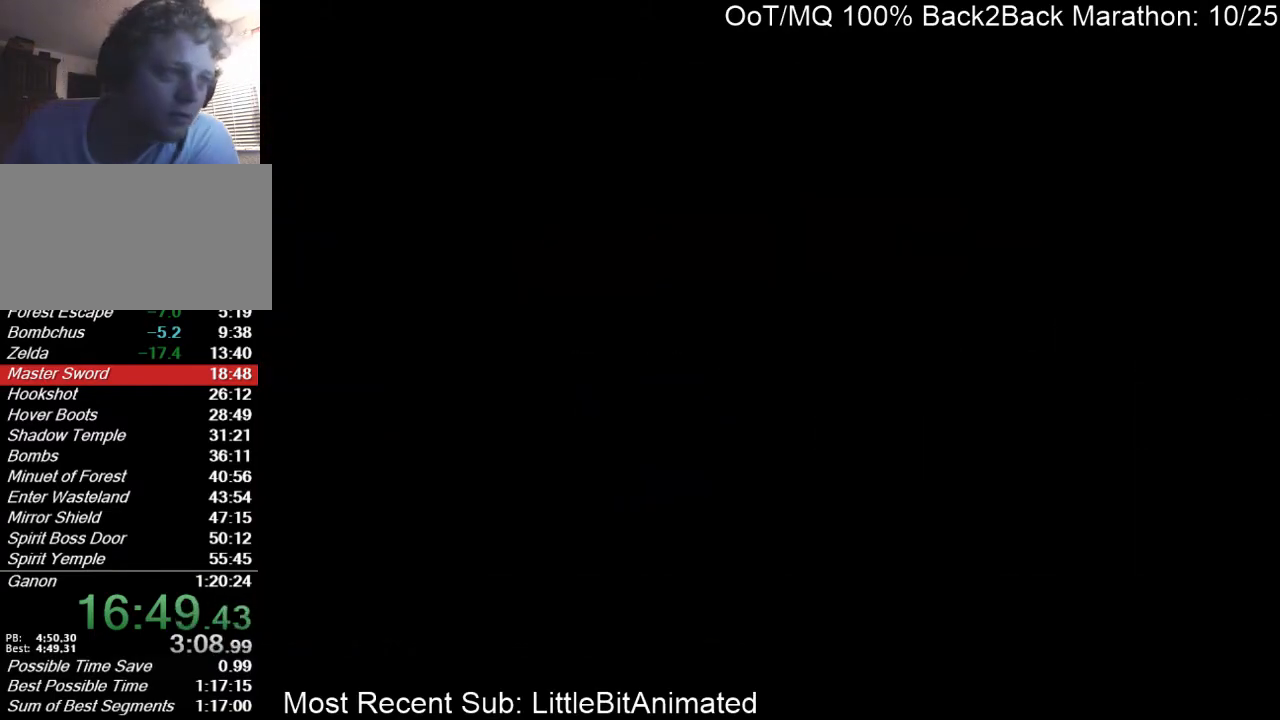
{"buttons": [], "left_stick": "center", "right_stick": "center", "events": []}